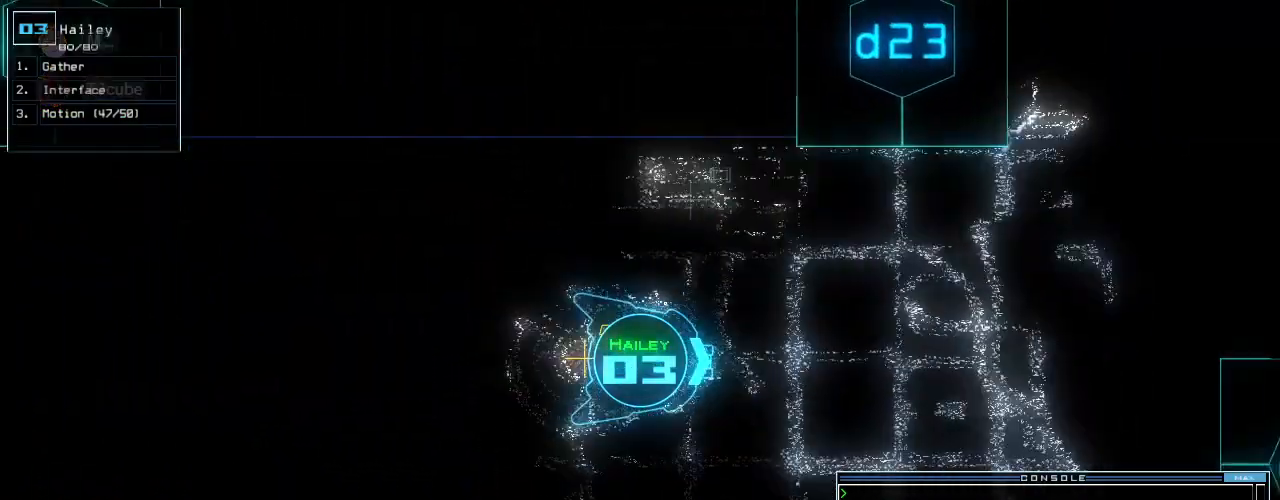
Gameplay with keyboard; each line is a JSON object with the keys held at the frame after it. "events" lists presses ("down") and releases ("up") of ".", "0", "1", "2", "3", "4", "5", "6", "7", "8", "9", "a", "b", "backspace", "c", "caps_lock", "comma", "ctrl_l", "ctrl_r", "d", "down", "e", "equals", "escape", "f", "f8", "g", "h", "i", "j", "k", "l", "left", "m", "minus", "n", "o", "p", "q", "quote", "r", "return", "right", "s", "semicolon", "shift_l", "shift_r", "space", "t", "tab", "tilde", "u", "up", "v", "w", "x", "y" and "z" between this image and that frame as [ms after this image, input, new state], when the widget could be followed in between. No other keys are recorded. Mouse input is not recorded. Not read: other_keys.
{"keys": ["up"]}
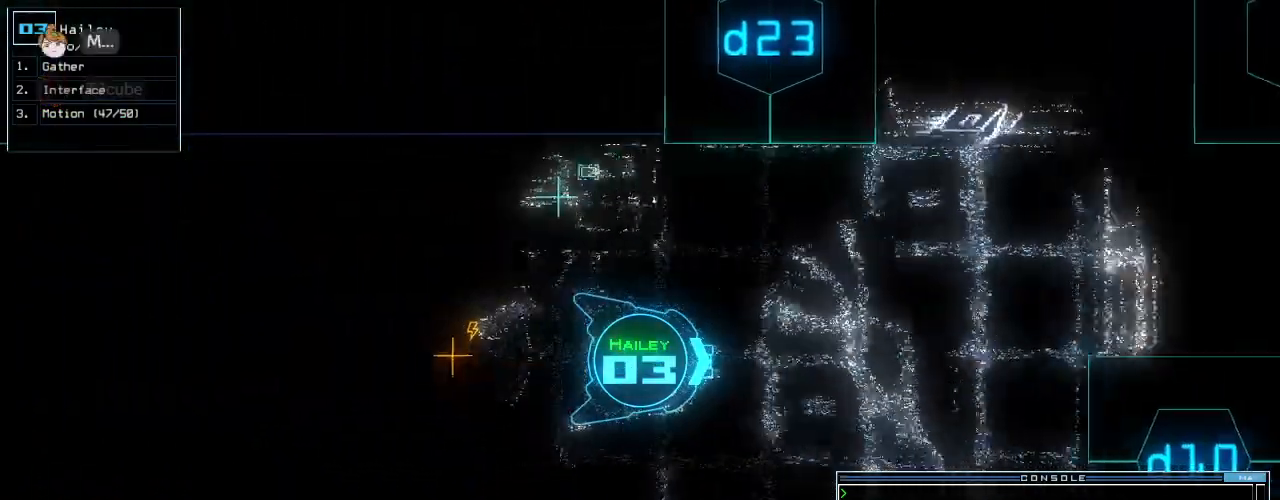
{"keys": ["up"], "events": []}
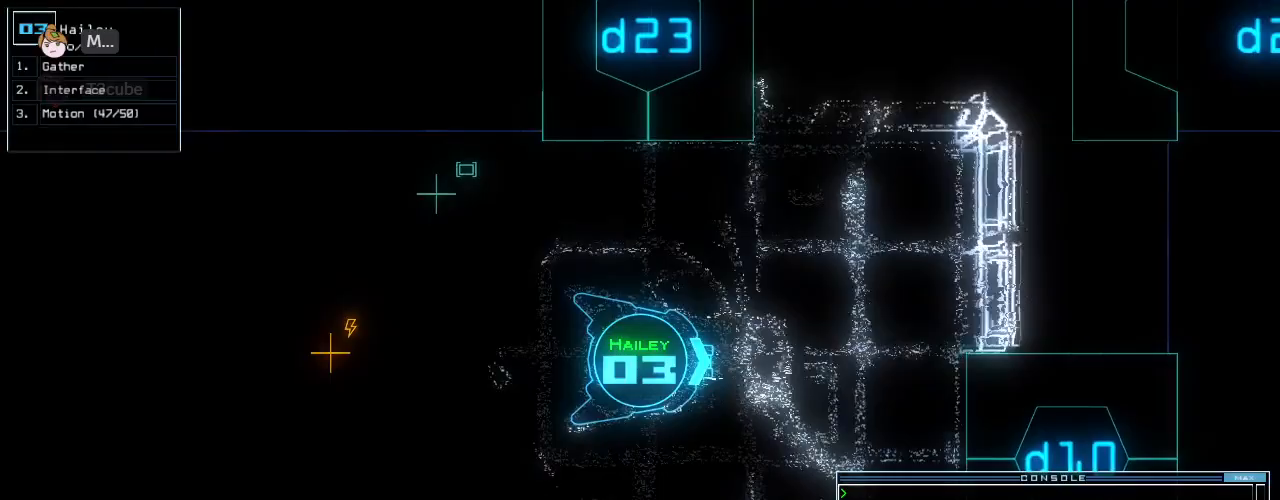
{"keys": ["right"], "events": [[229, "up", "up"], [271, "space", "down"], [333, "right", "down"], [354, "space", "up"]]}
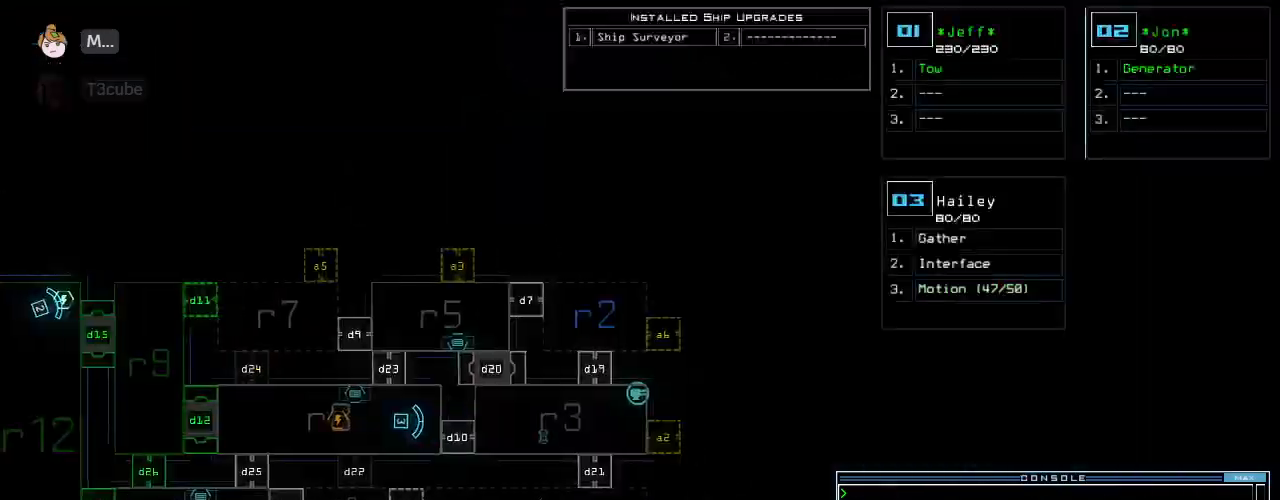
{"keys": ["up"], "events": [[104, "right", "up"], [458, "2", "down"], [458, "up", "down"], [500, "2", "up"]]}
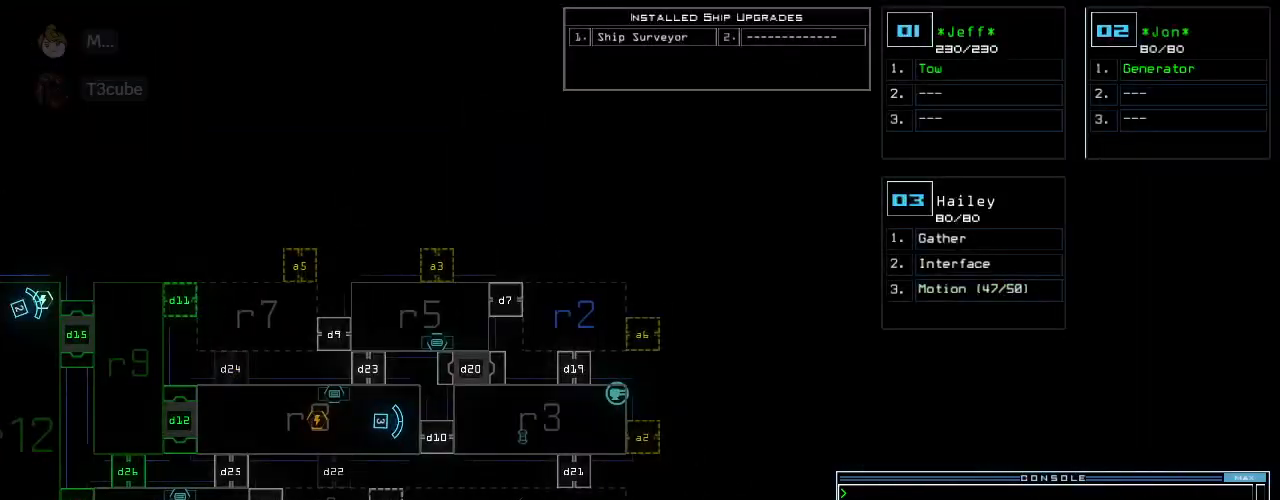
{"keys": ["right", "up"], "events": [[83, "right", "down"], [396, "right", "up"], [479, "right", "down"]]}
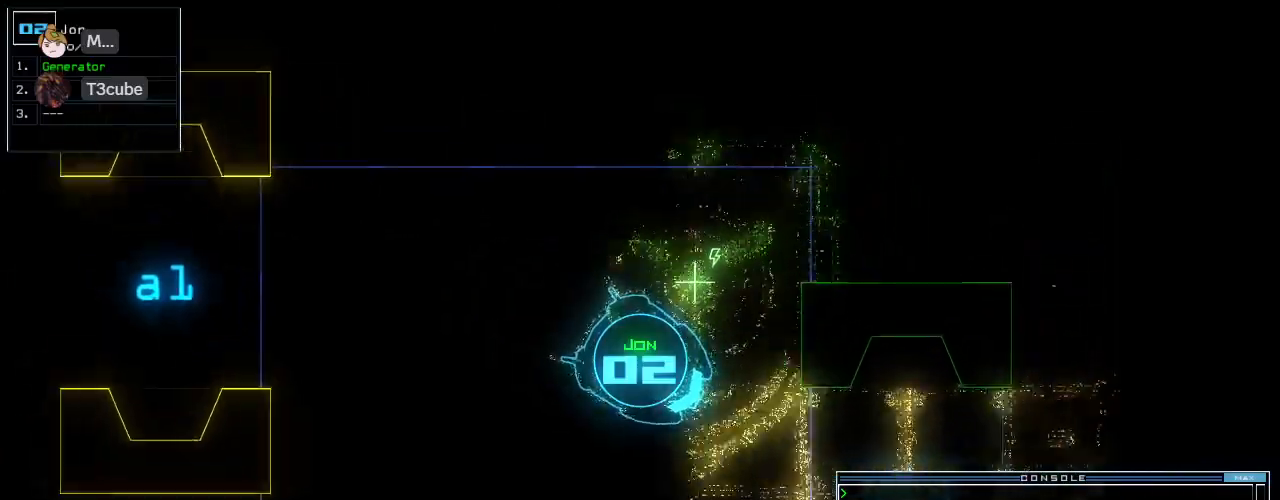
{"keys": ["left", "up"], "events": [[83, "right", "up"], [312, "left", "down"], [396, "left", "up"], [479, "left", "down"]]}
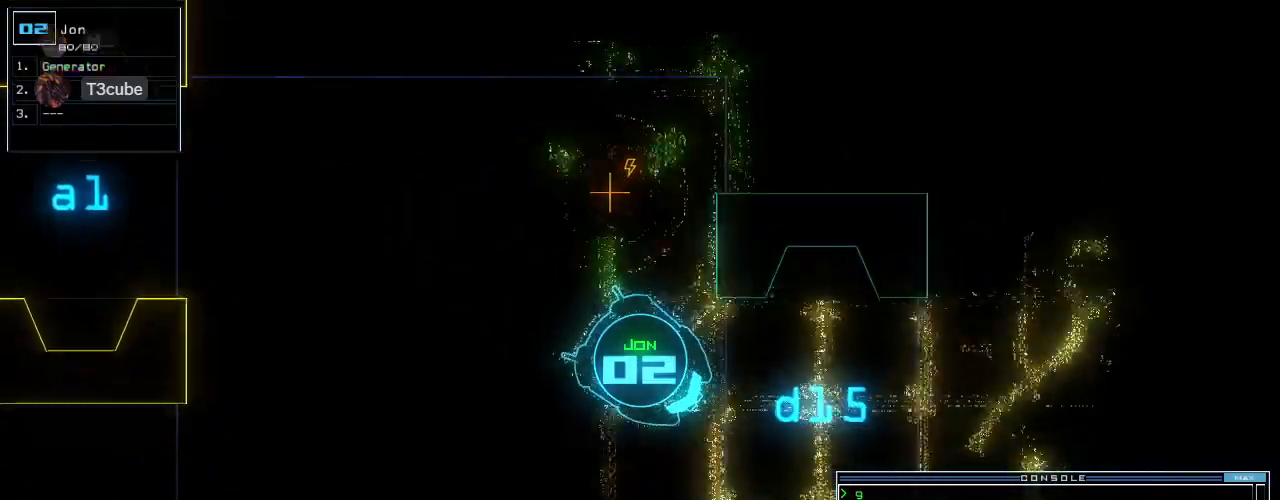
{"keys": ["up"], "events": [[83, "left", "up"]]}
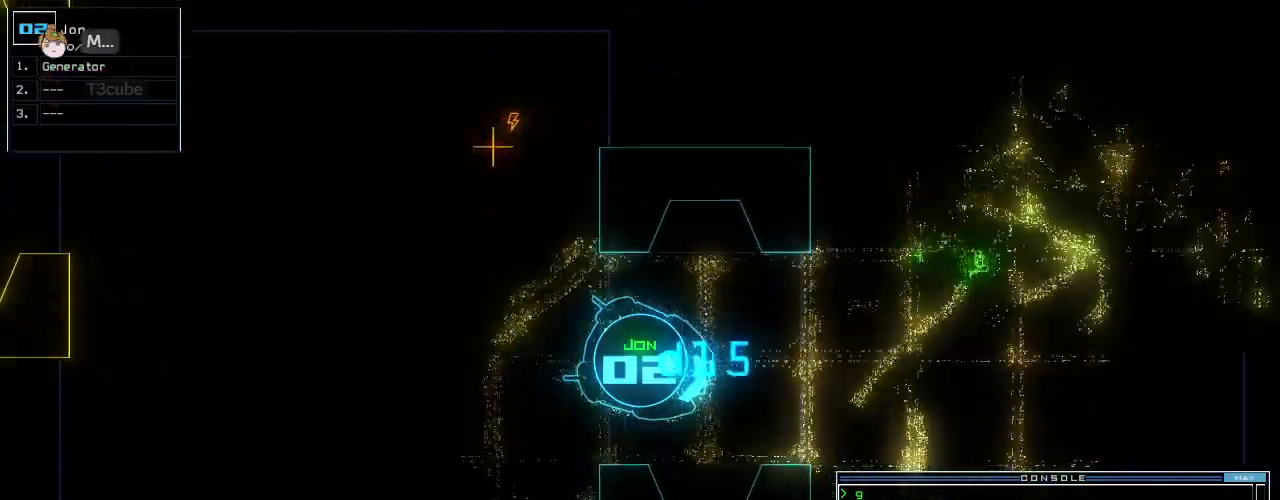
{"keys": ["up"], "events": [[146, "left", "down"], [208, "left", "up"]]}
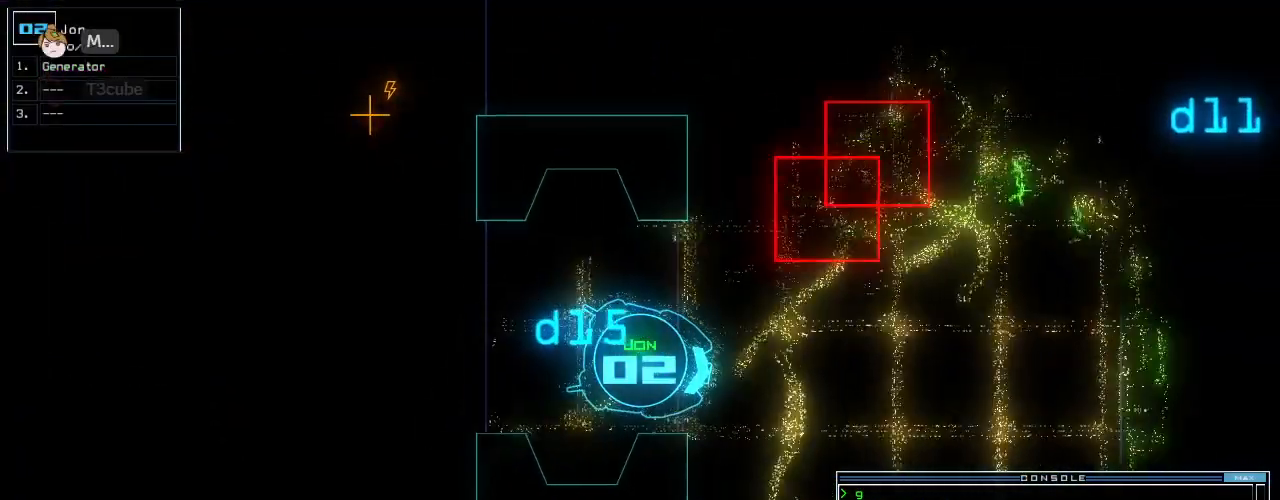
{"keys": ["right", "up"], "events": [[208, "right", "down"]]}
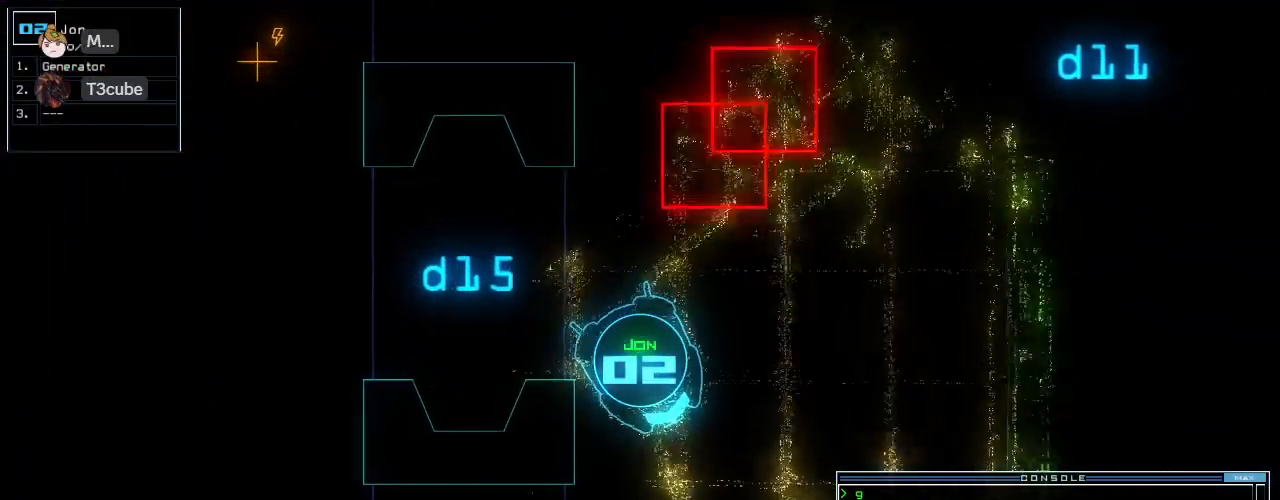
{"keys": ["up"], "events": [[83, "right", "up"]]}
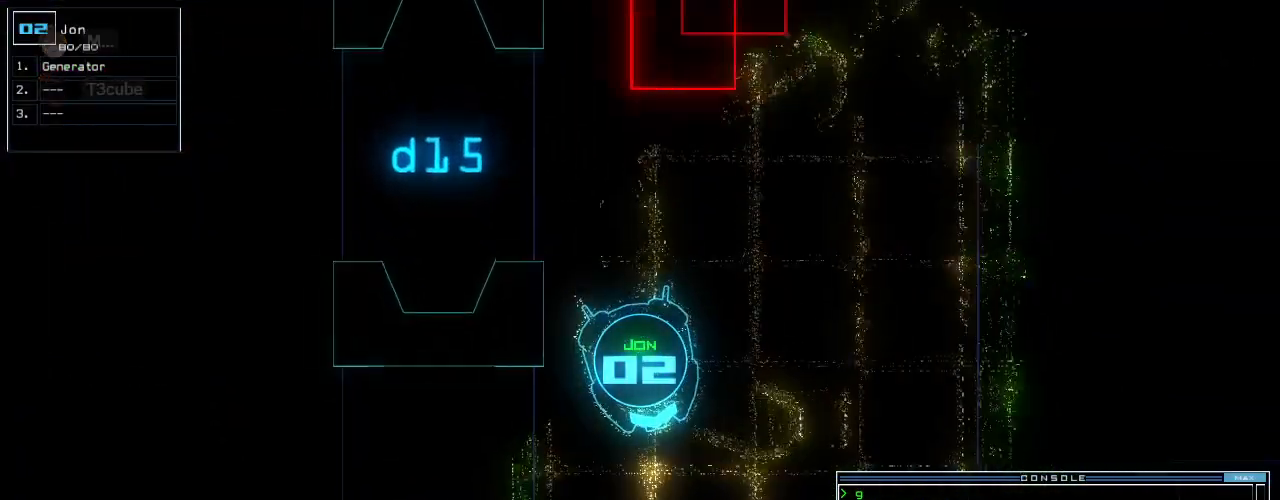
{"keys": ["up"], "events": [[312, "left", "down"], [375, "left", "up"]]}
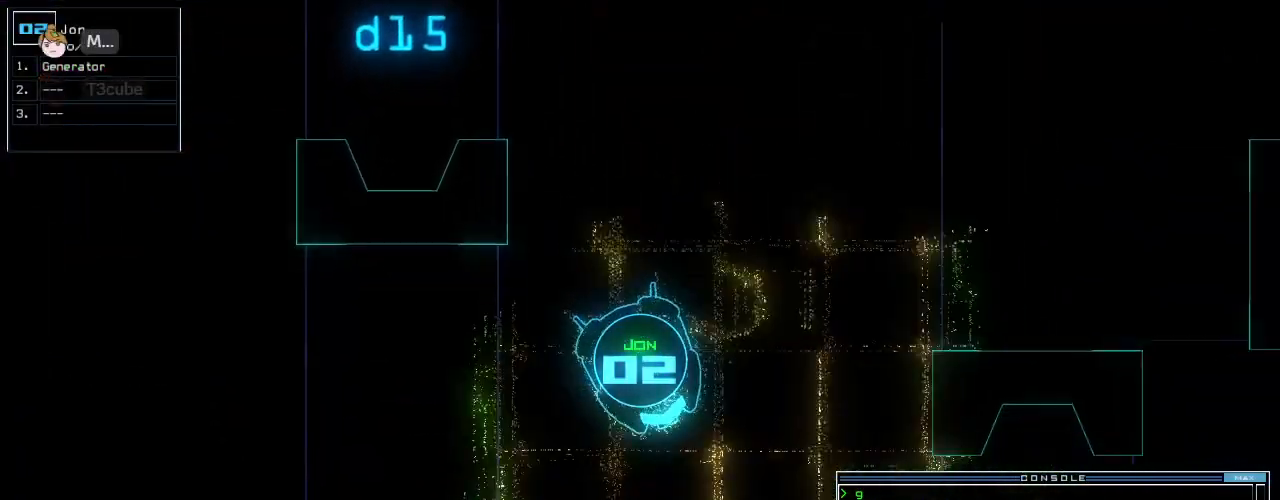
{"keys": ["left", "up"], "events": [[104, "left", "down"], [208, "left", "up"], [500, "left", "down"]]}
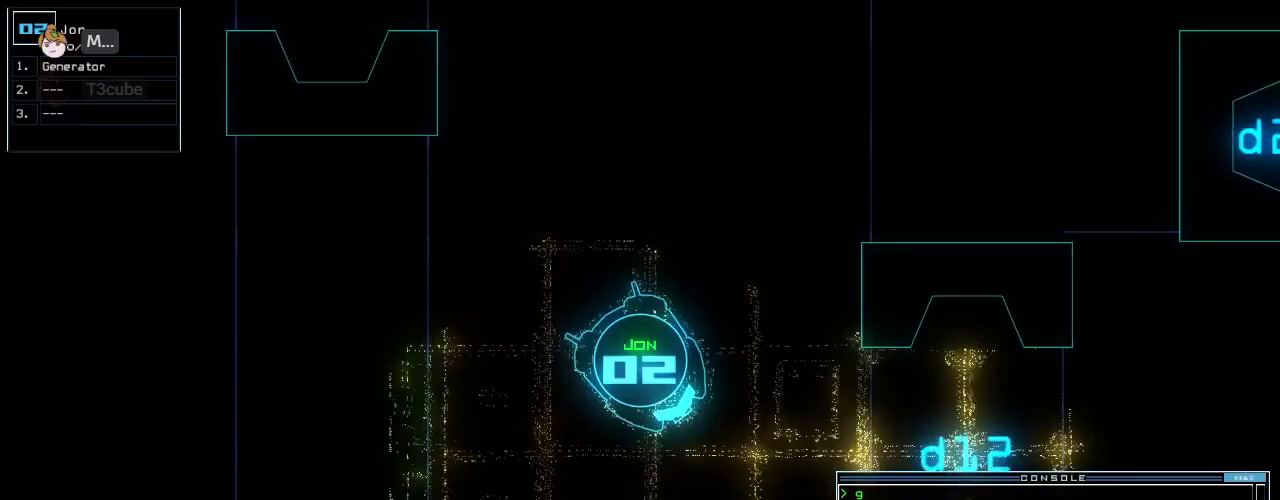
{"keys": ["up"], "events": [[125, "left", "up"], [208, "left", "down"], [354, "left", "up"]]}